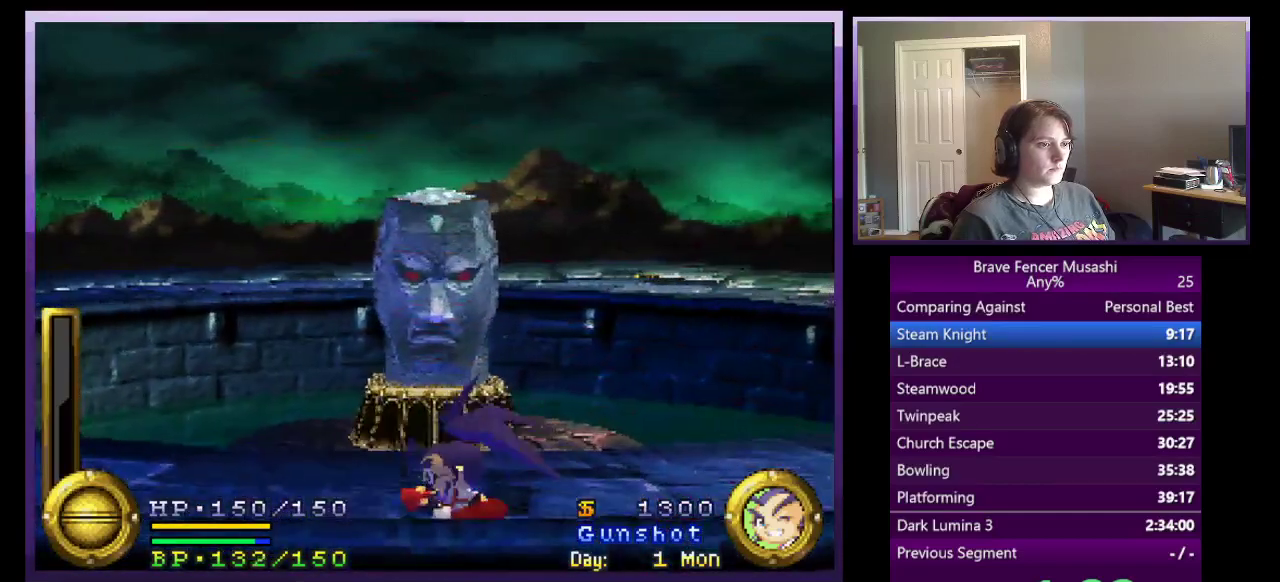
Gameplay with a controller (PlayStation layout); each line is a JSON object with the inputs held at the frame after it. "events" lists button and stick changes between this image and that frame as [ms after this image, input, new state], when the widget could be followed in between.
{"buttons": [], "left_stick": "left", "right_stick": "center"}
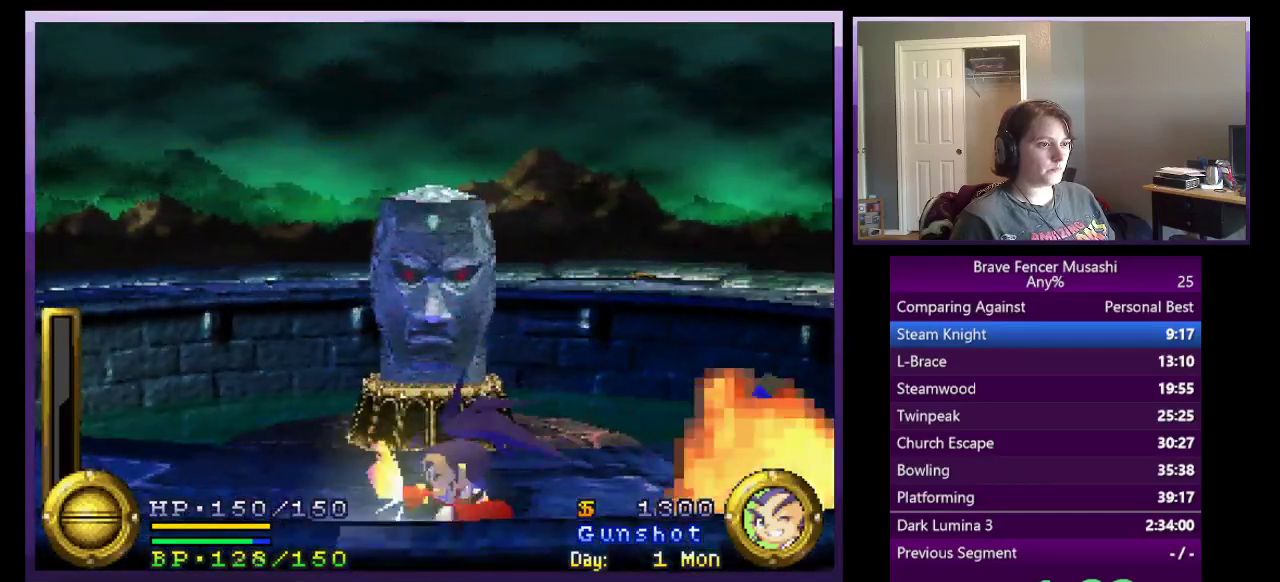
{"buttons": [], "left_stick": "left", "right_stick": "center", "events": []}
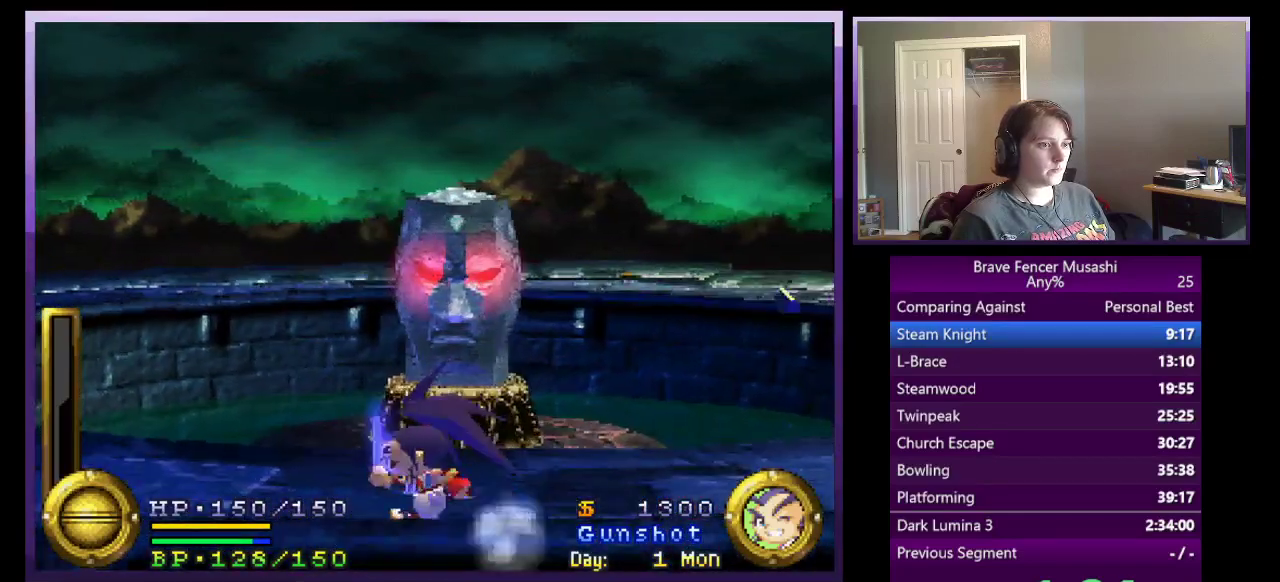
{"buttons": [], "left_stick": "left", "right_stick": "center", "events": []}
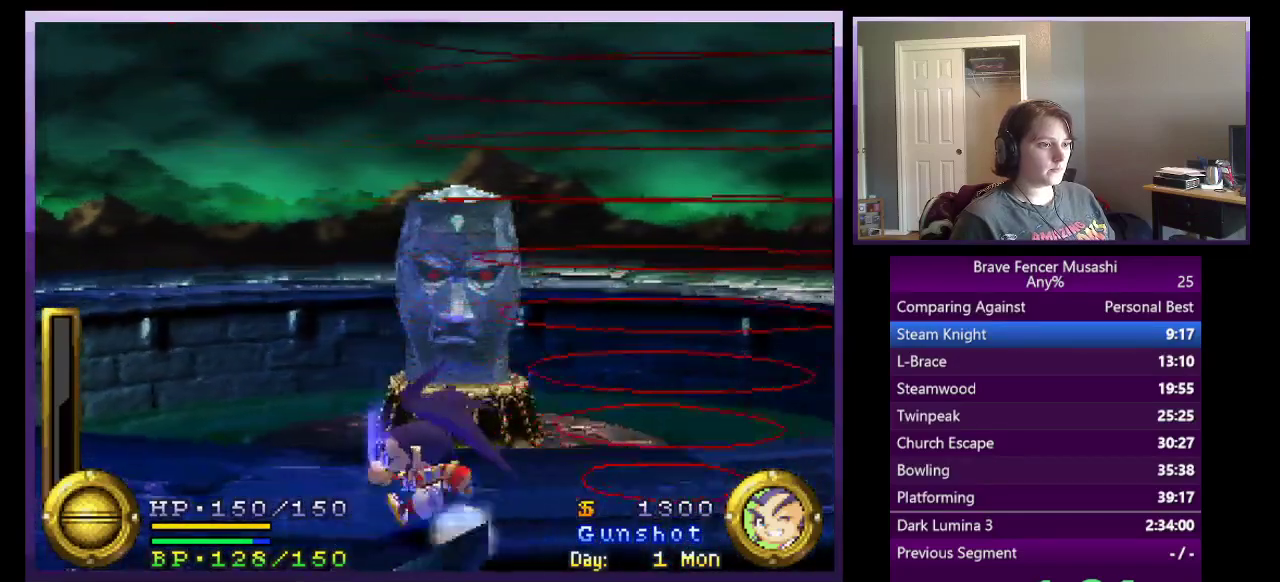
{"buttons": [], "left_stick": "down-left", "right_stick": "center", "events": [[167, "left_stick", "down-left"]]}
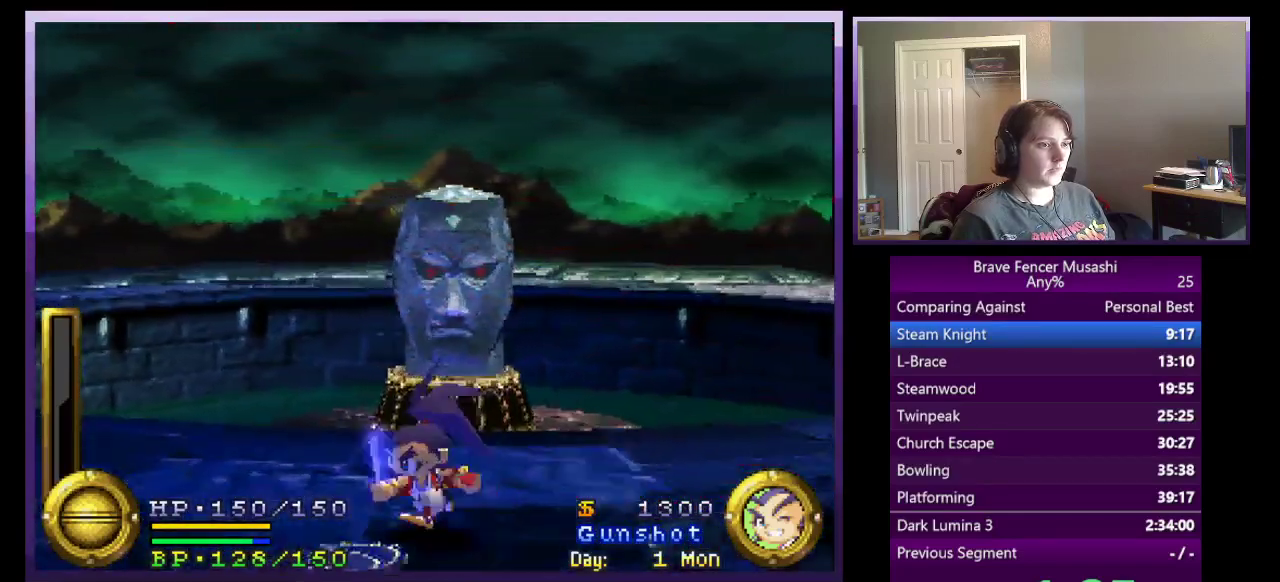
{"buttons": [], "left_stick": "up-right", "right_stick": "center", "events": [[33, "left_stick", "left"], [233, "left_stick", "down"], [367, "left_stick", "down-right"], [417, "left_stick", "right"], [500, "left_stick", "up-right"]]}
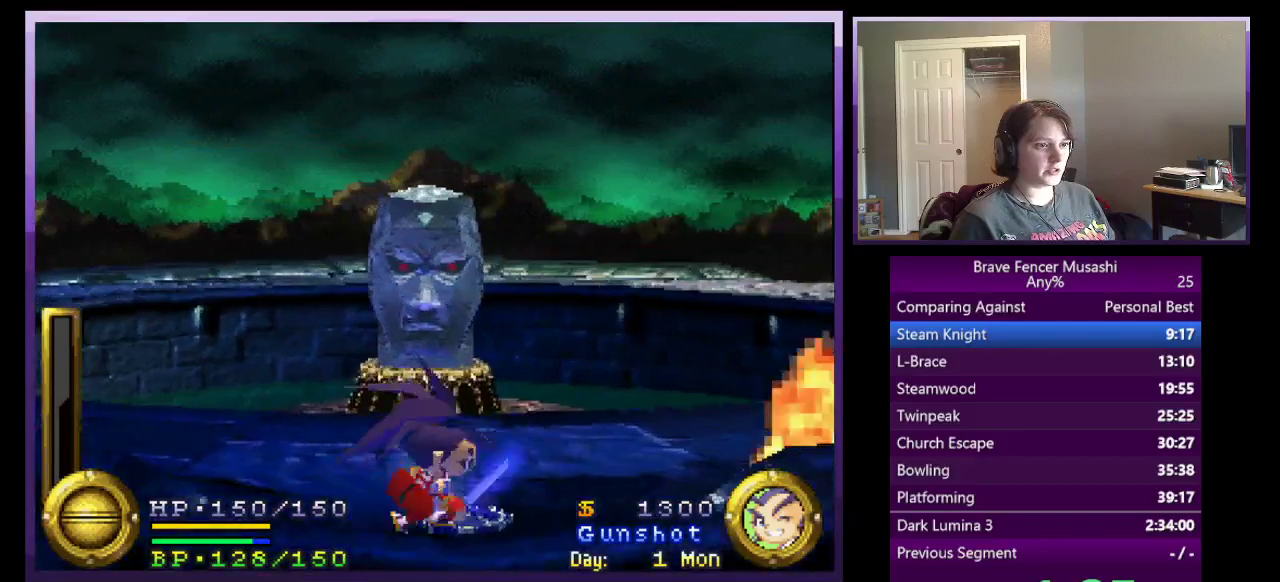
{"buttons": [], "left_stick": "center", "right_stick": "center", "events": [[67, "left_stick", "up"], [117, "left_stick", "up-left"], [450, "left_stick", "center"]]}
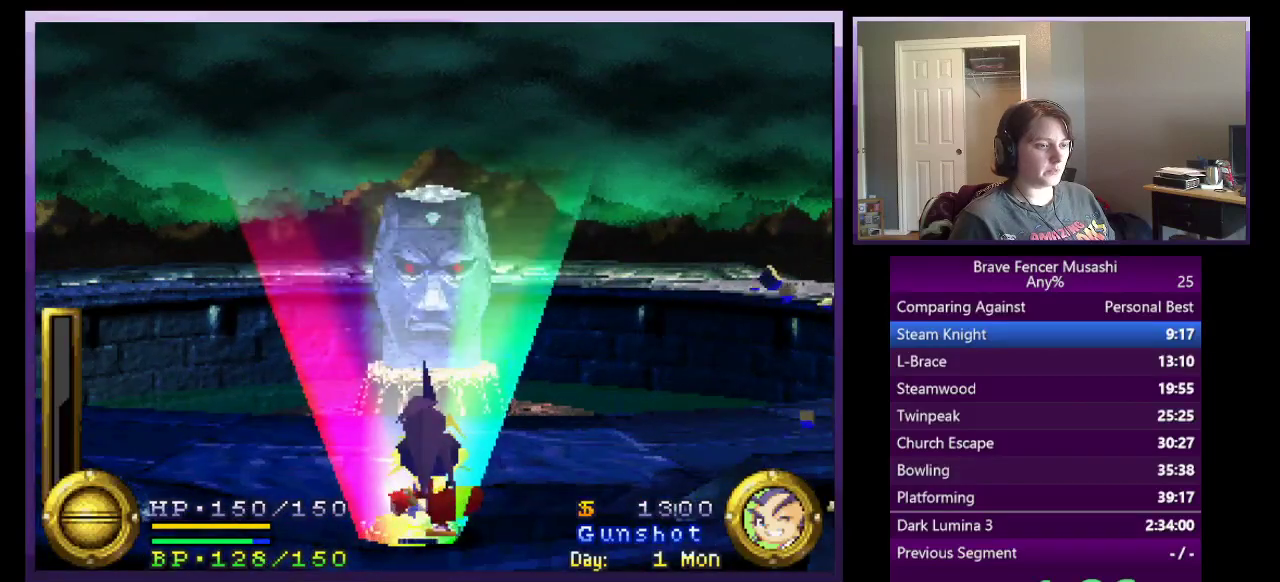
{"buttons": [], "left_stick": "up-left", "right_stick": "center", "events": [[117, "left_stick", "up-left"]]}
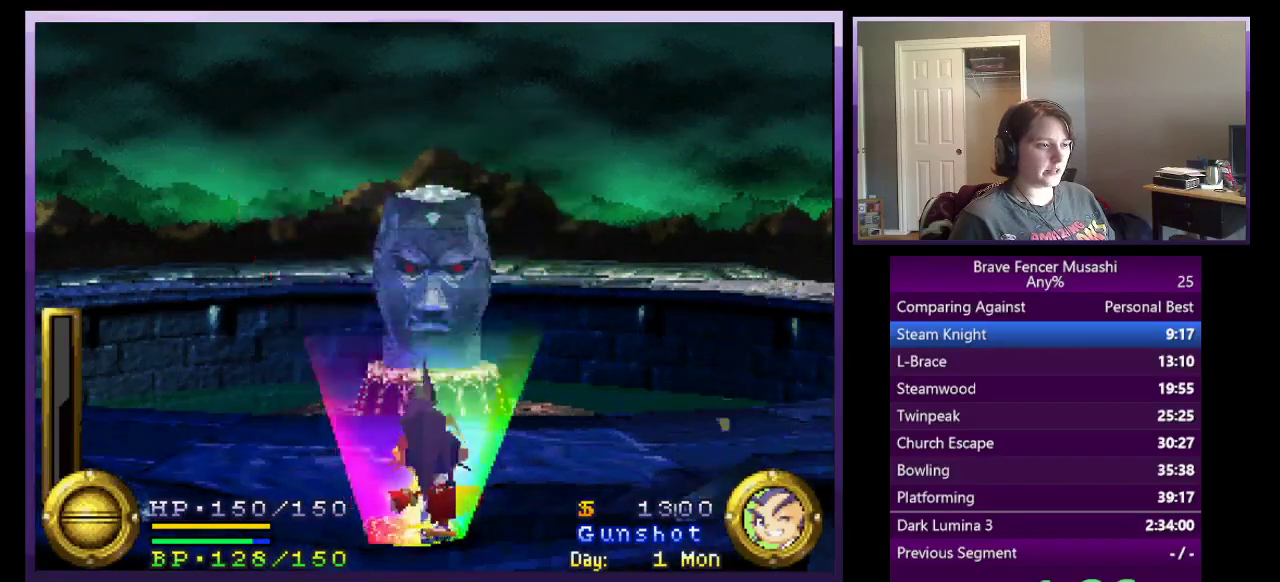
{"buttons": [], "left_stick": "up-left", "right_stick": "center", "events": []}
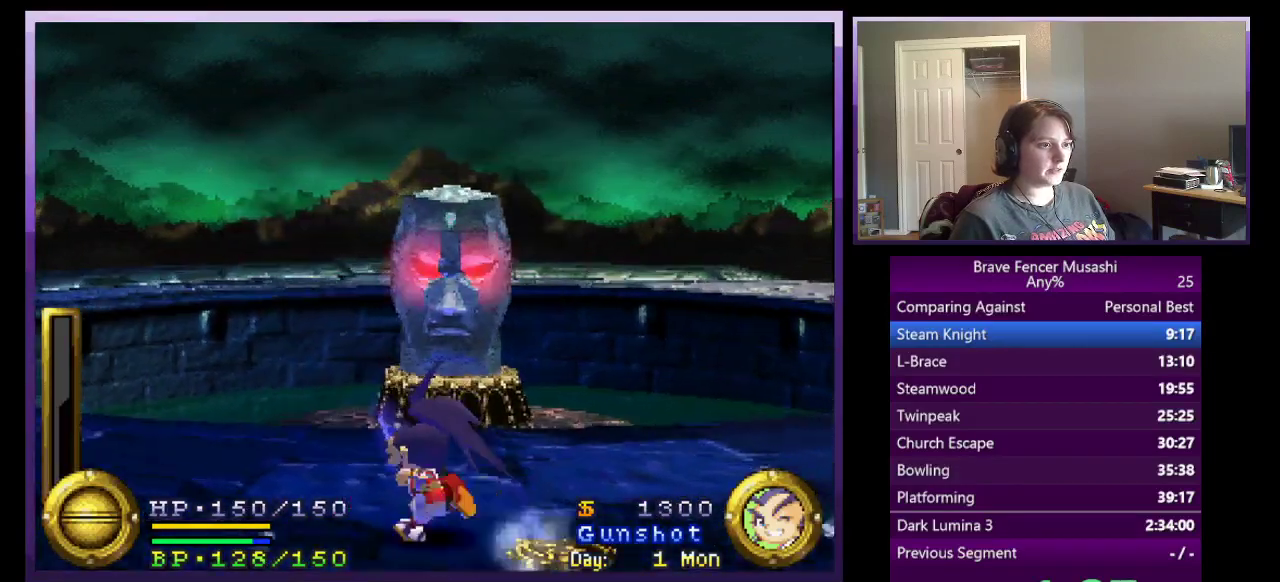
{"buttons": [], "left_stick": "up-left", "right_stick": "center", "events": []}
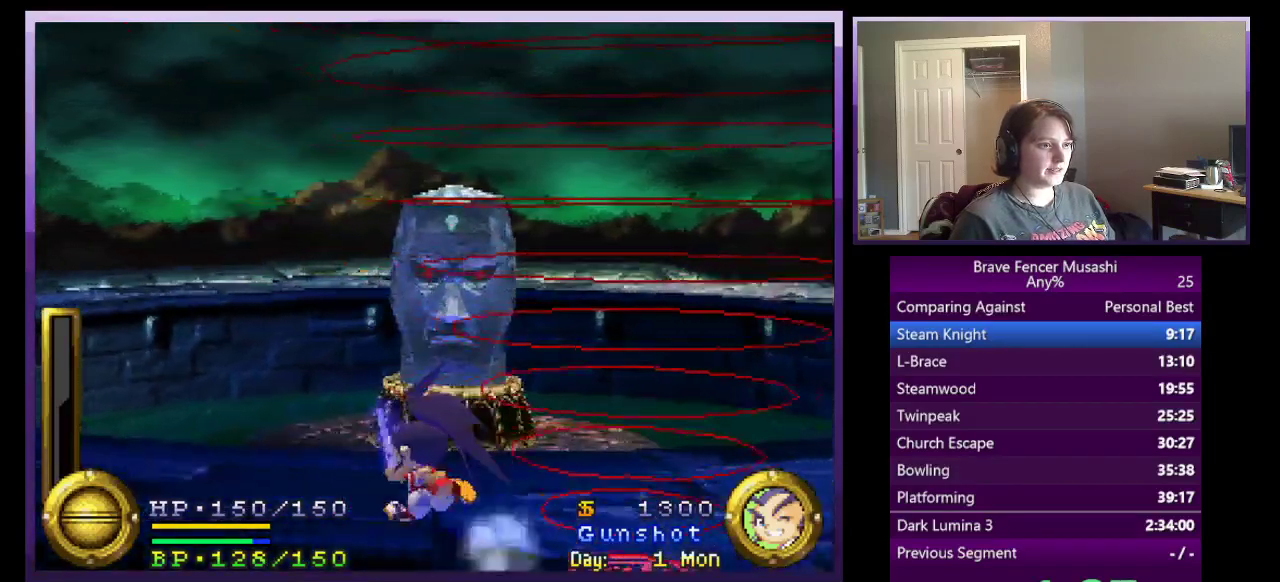
{"buttons": [], "left_stick": "left", "right_stick": "center", "events": [[33, "left_stick", "left"]]}
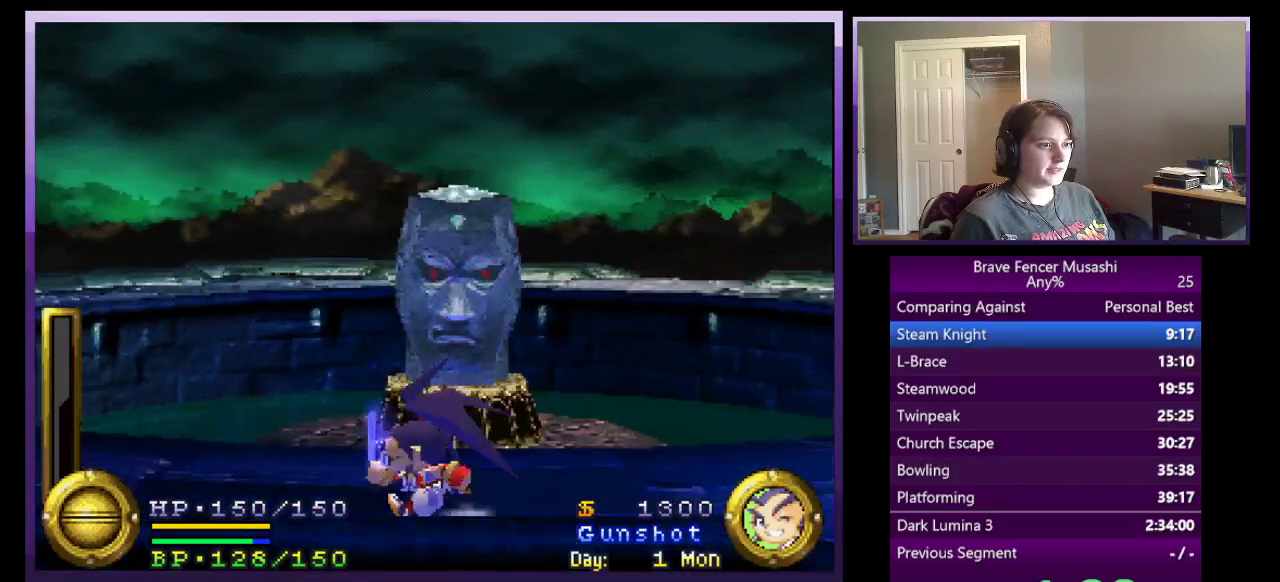
{"buttons": [], "left_stick": "left", "right_stick": "center", "events": []}
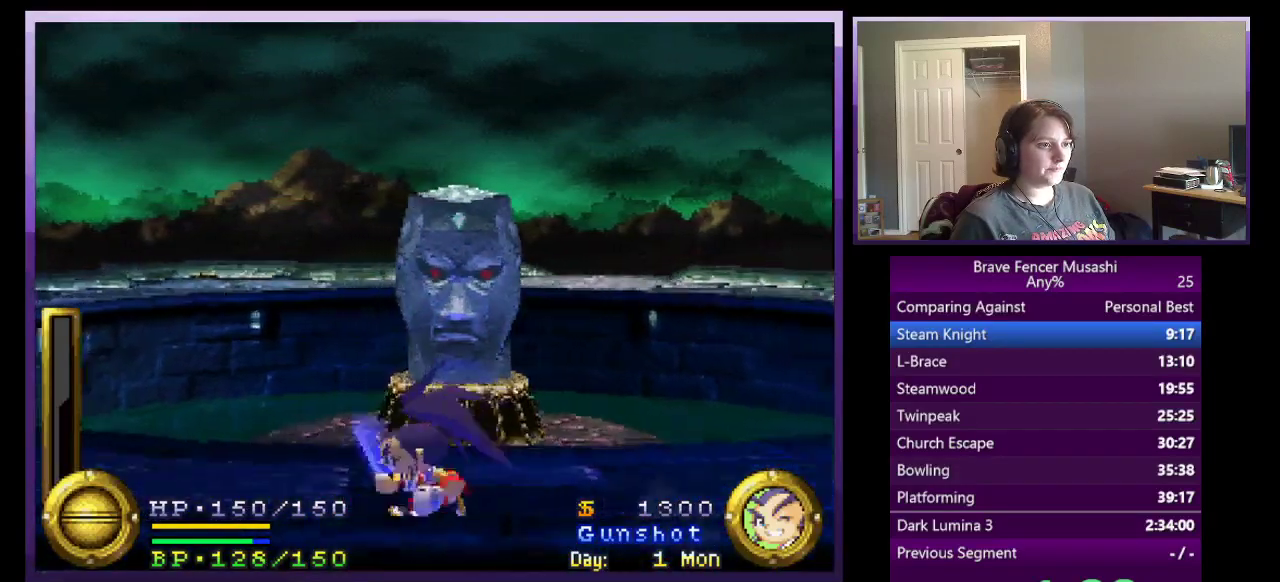
{"buttons": [], "left_stick": "left", "right_stick": "center", "events": []}
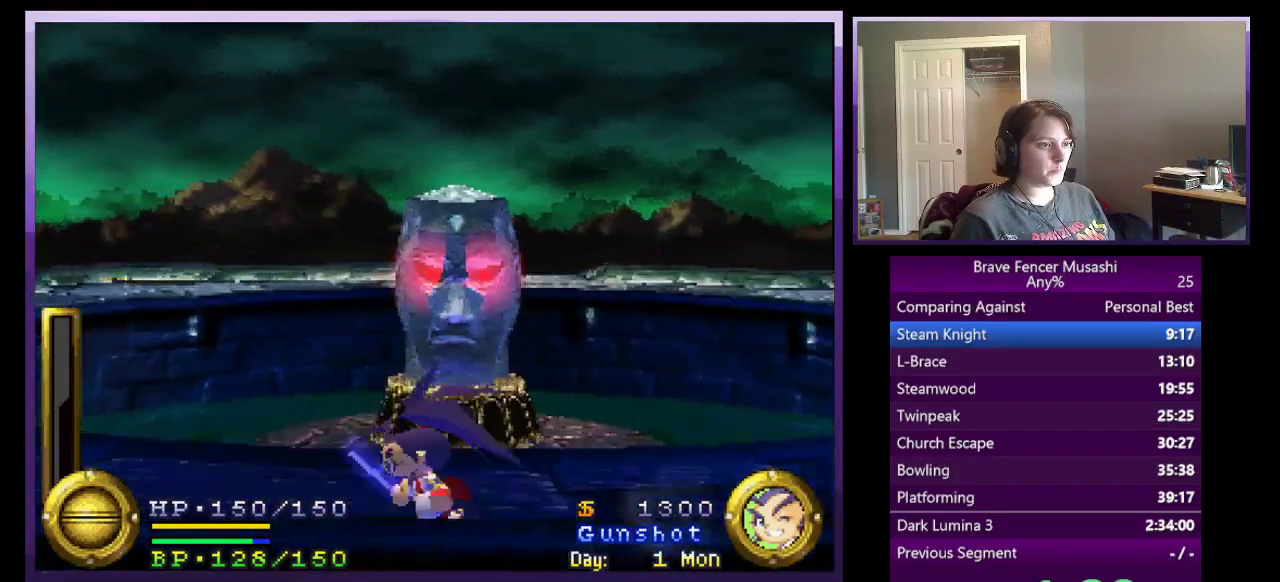
{"buttons": [], "left_stick": "left", "right_stick": "center", "events": []}
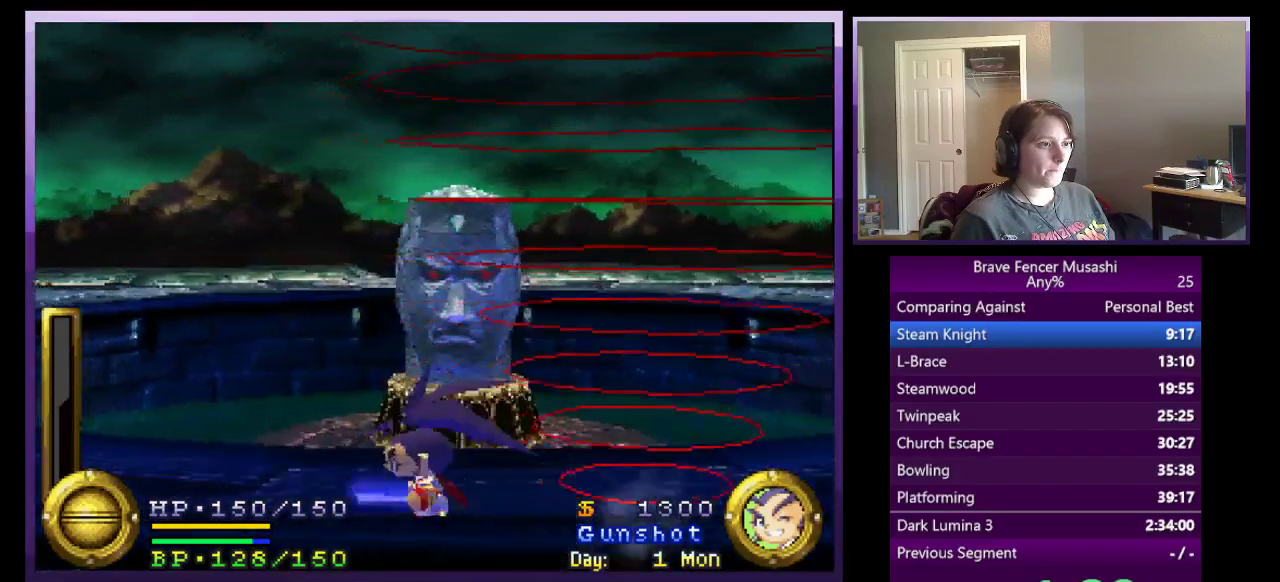
{"buttons": [], "left_stick": "left", "right_stick": "center", "events": []}
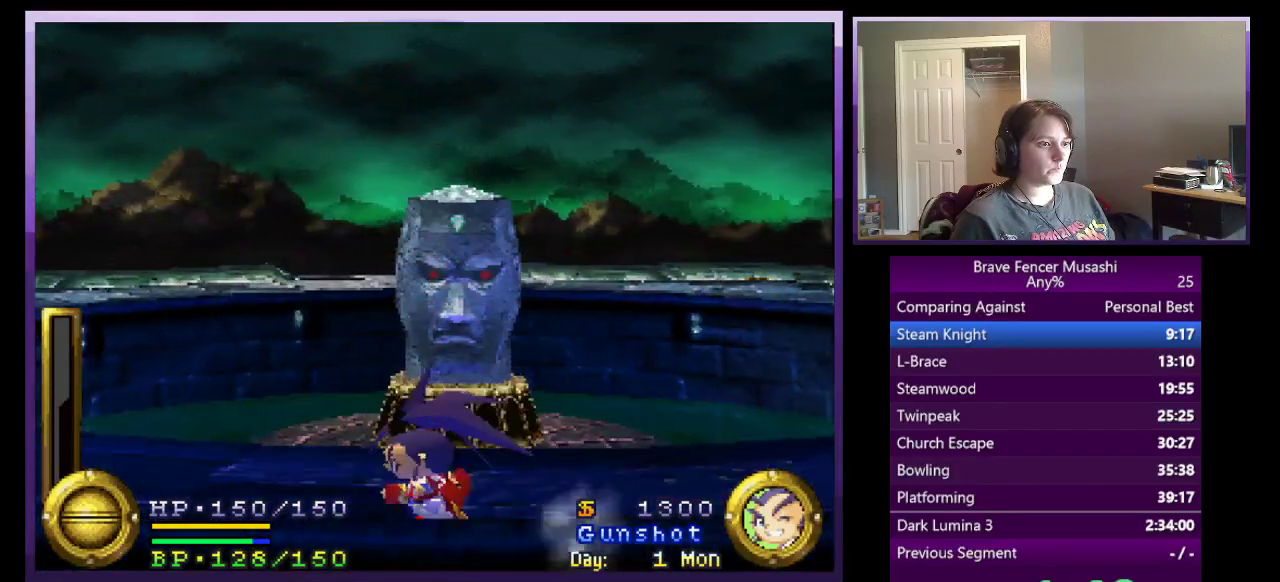
{"buttons": ["CIRCLE"], "left_stick": "left", "right_stick": "center", "events": [[217, "CIRCLE", "down"]]}
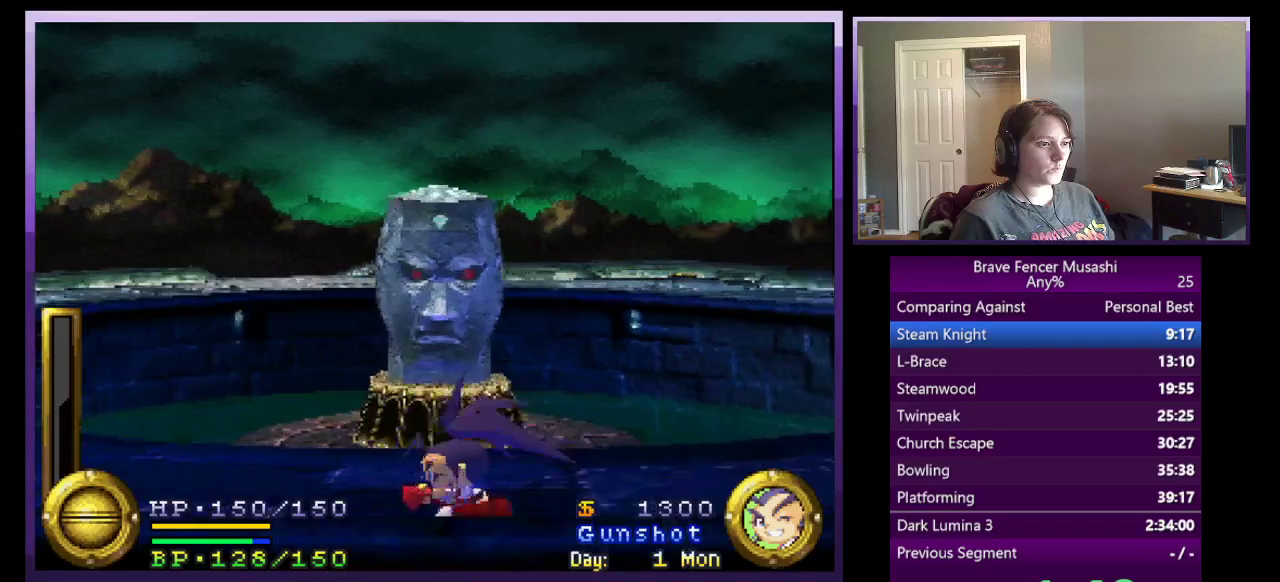
{"buttons": [], "left_stick": "left", "right_stick": "center", "events": [[500, "CIRCLE", "up"]]}
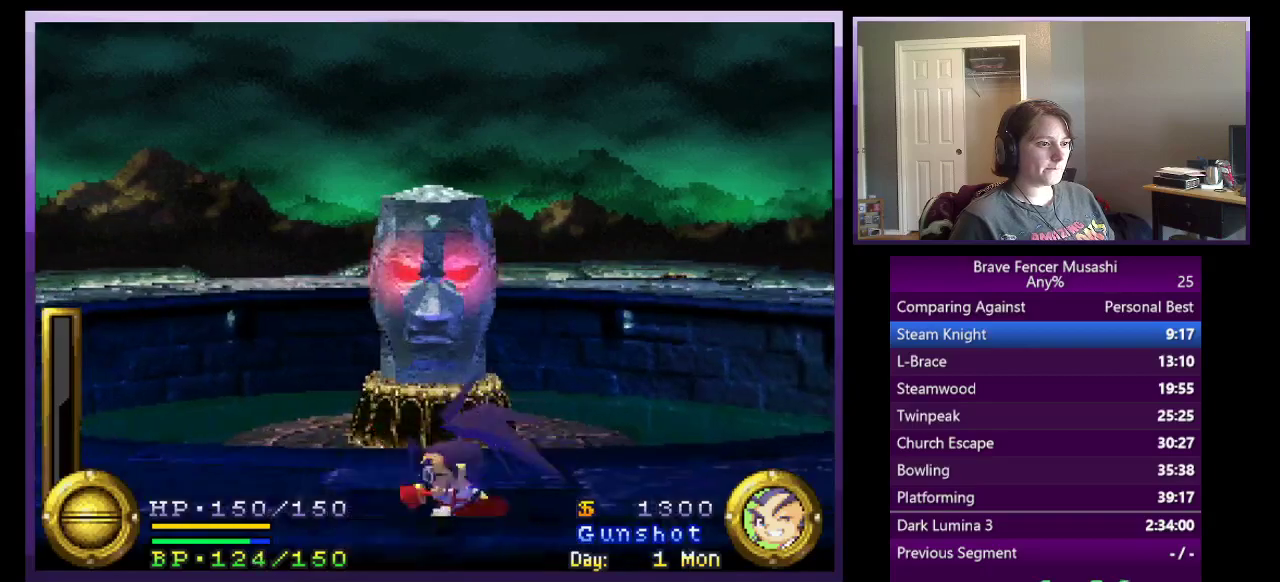
{"buttons": [], "left_stick": "left", "right_stick": "center", "events": []}
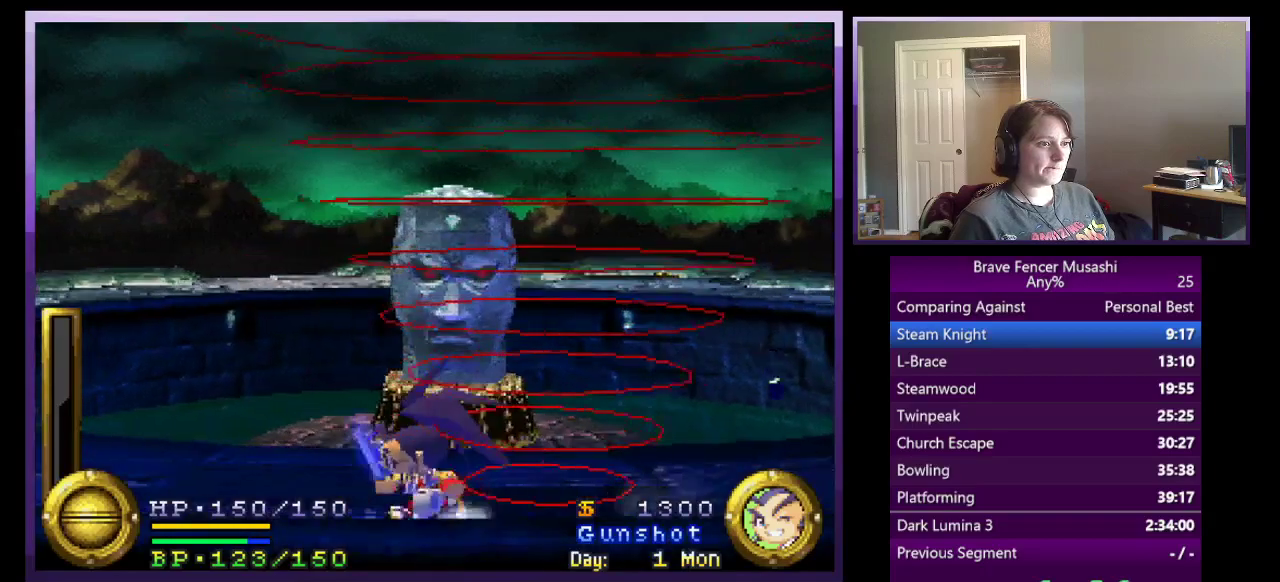
{"buttons": [], "left_stick": "left", "right_stick": "center", "events": []}
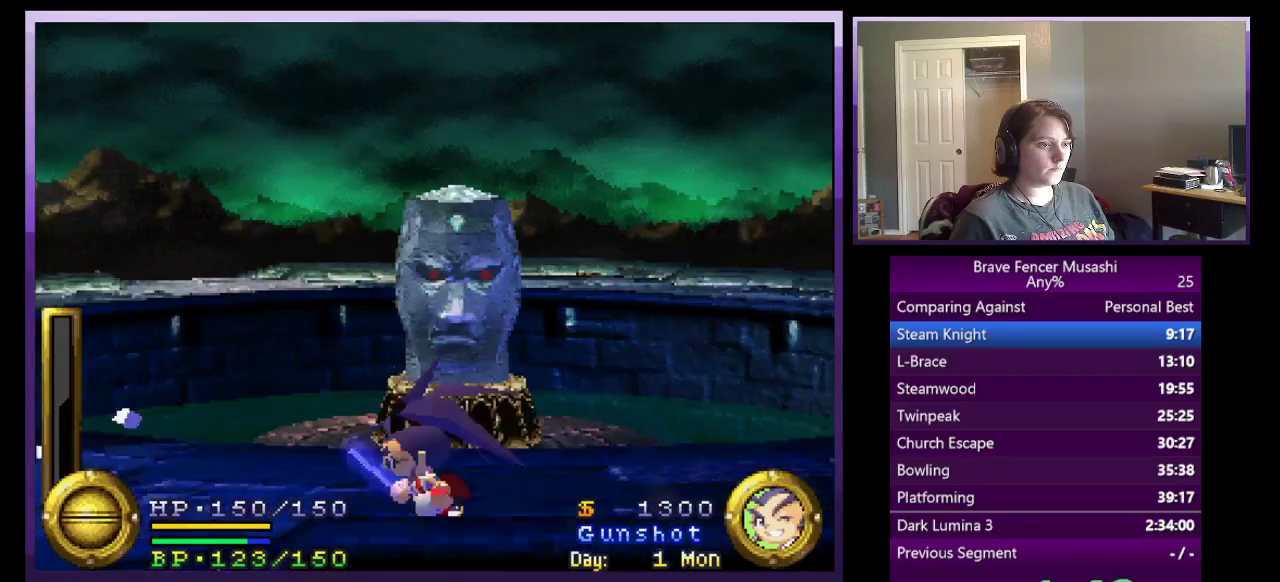
{"buttons": [], "left_stick": "left", "right_stick": "center", "events": []}
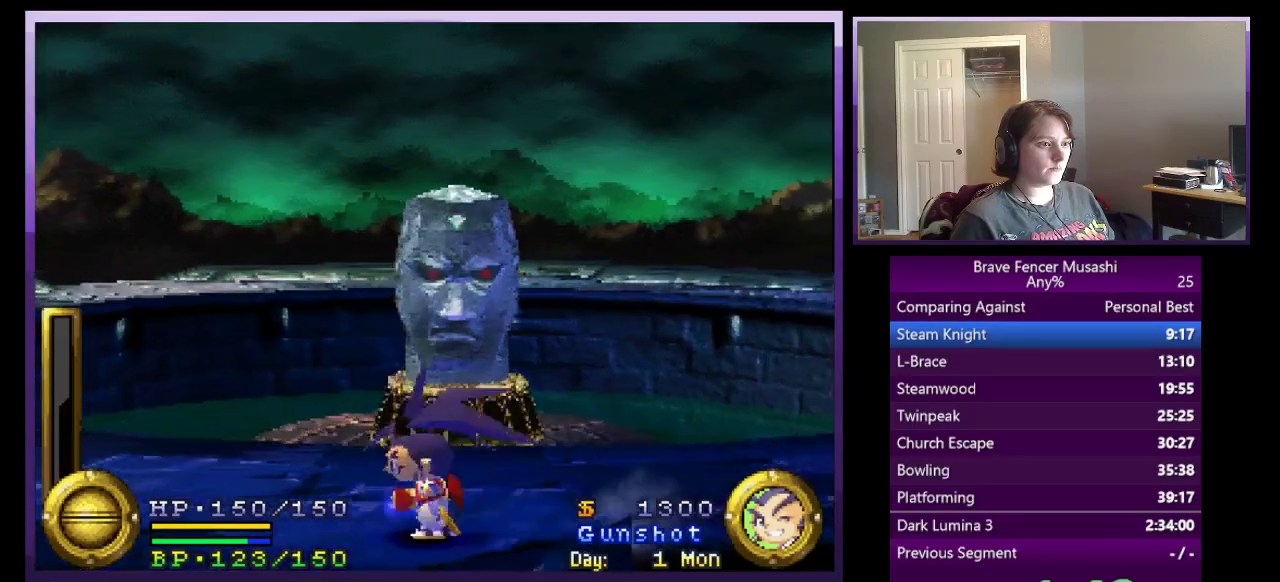
{"buttons": [], "left_stick": "down-left", "right_stick": "center", "events": [[17, "left_stick", "down-left"]]}
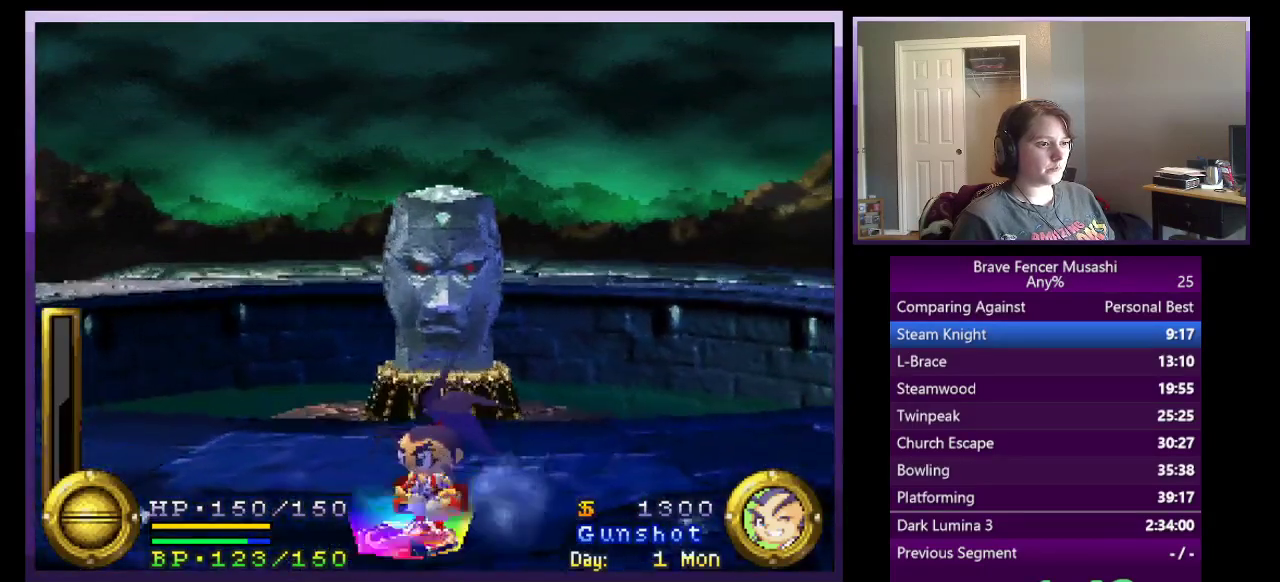
{"buttons": [], "left_stick": "center", "right_stick": "center", "events": [[167, "left_stick", "right"], [417, "left_stick", "center"]]}